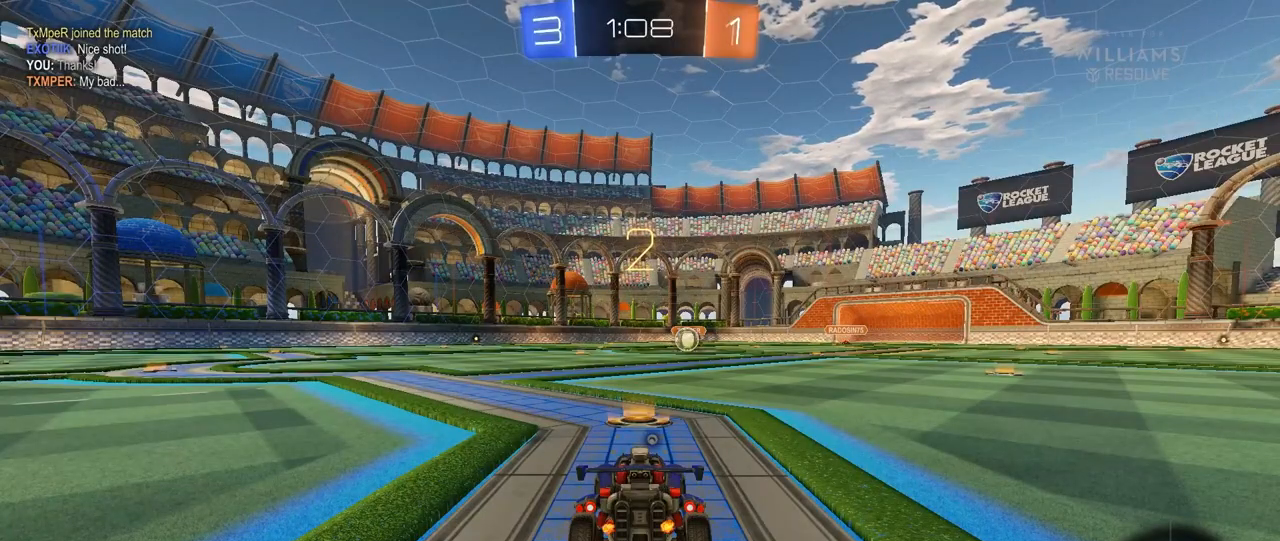
Gameplay with keyboard and mouse; each line is a JSON object with the keys and mouse buttons held at the frame after it. "events" lists presses ("down") and releases ("up") of "1", "2", "3", "4", "5", "a", "alt", "c", "caps_lock", "ctrl", "d", "e", "f", "g", "q", "r", "s", "shift", "space", "t", "tab", "v", "w", "x", "z", "mouse_left", "mouse_wheel" and "mouse_right" between this image and that frame as [ms after this image, input, new state], when the widget could be followed in between. "mouse_left", "mouse_wheel", "mouse_right" = the "left", "wheel", "right" buttons of the "mouse" list. No other keys are recorded. "wheel" means that the mouse wheel is clicked or scrolled. "mouse_move" is the direction in which the mouse moves at that frame (one of eight, or "still"), when it could be read.
{"keys": [], "mouse": ["left"], "mouse_move": "still", "events": []}
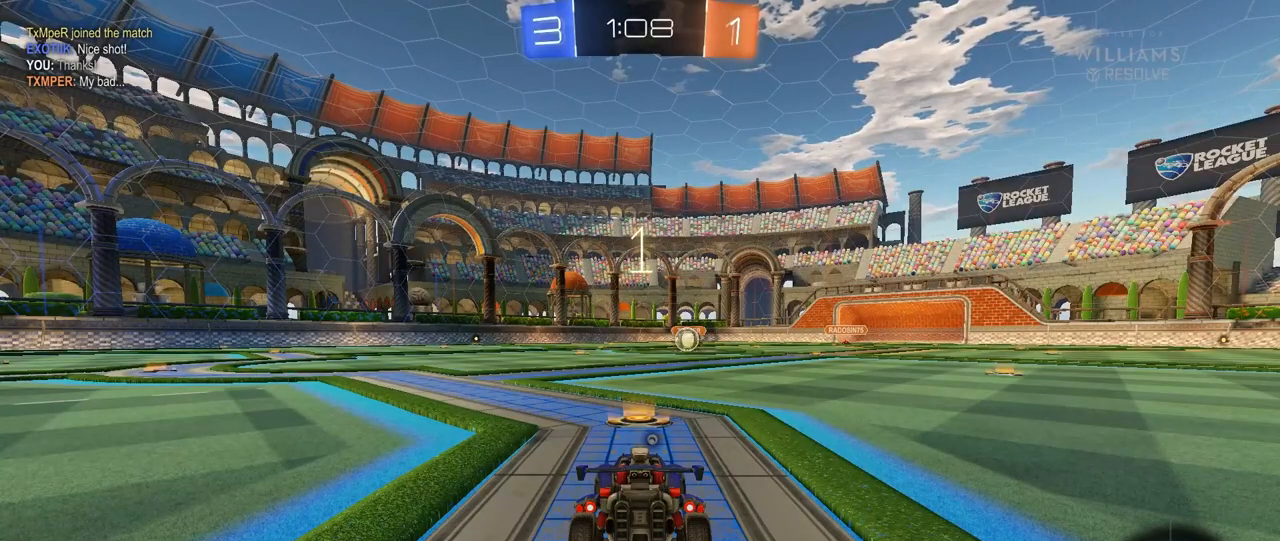
{"keys": ["w"], "mouse": ["left"], "mouse_move": "left", "events": [[50, "w", "down"]]}
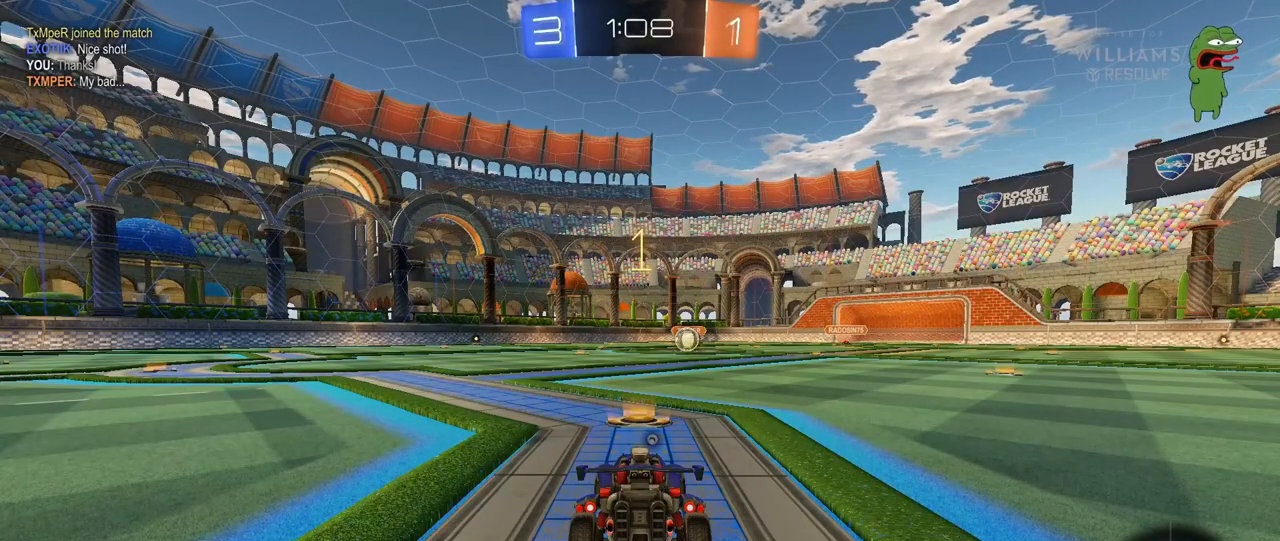
{"keys": ["w"], "mouse": ["left"], "mouse_move": "left", "events": []}
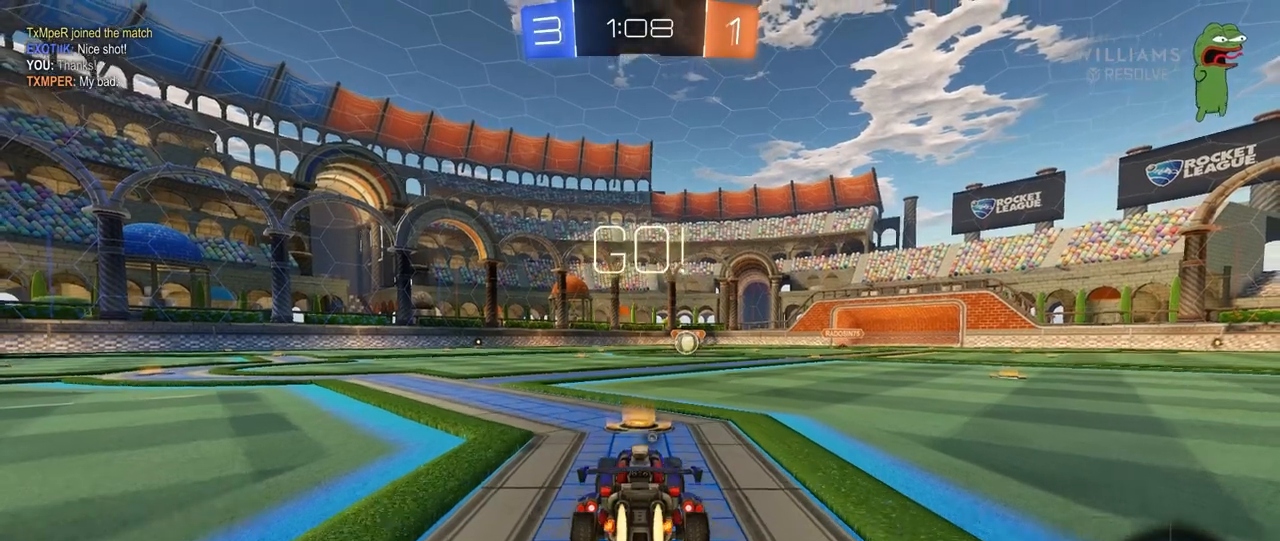
{"keys": ["a", "s", "shift", "space"], "mouse": ["left", "right"], "mouse_move": "down-left", "events": [[167, "d", "down"], [267, "mouse_right", "down"], [317, "d", "up"], [350, "a", "down"], [350, "mouse_right", "up"], [350, "shift", "down"], [400, "mouse_right", "down"], [450, "s", "down"], [450, "w", "up"], [500, "space", "down"]]}
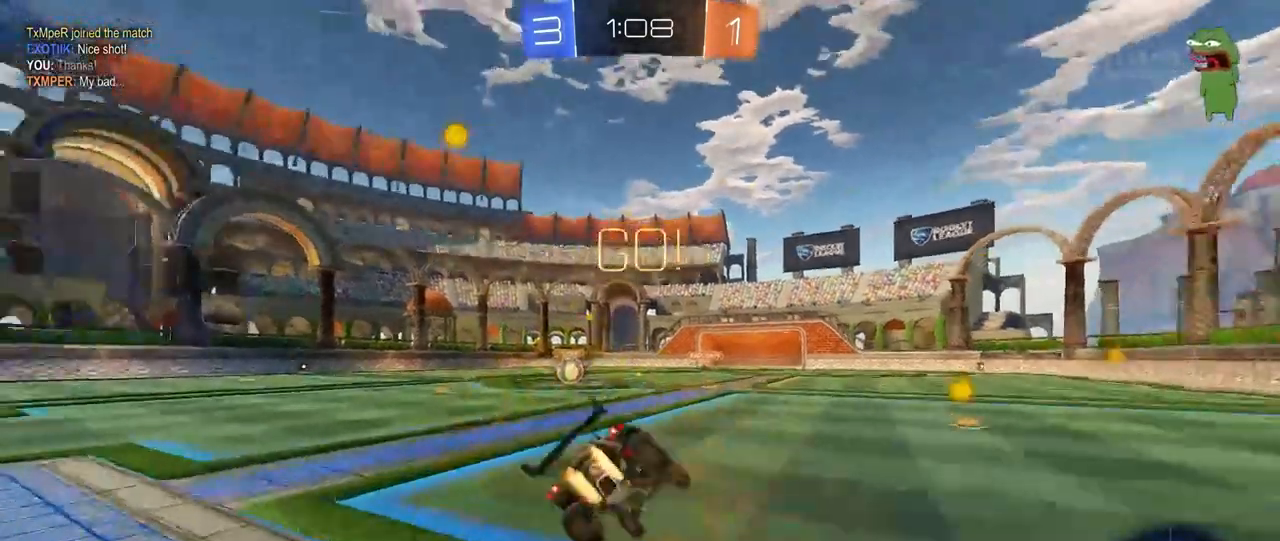
{"keys": ["a", "s", "shift"], "mouse": ["left"], "mouse_move": "still", "events": [[50, "mouse_right", "up"], [183, "space", "up"], [367, "s", "up"], [467, "s", "down"]]}
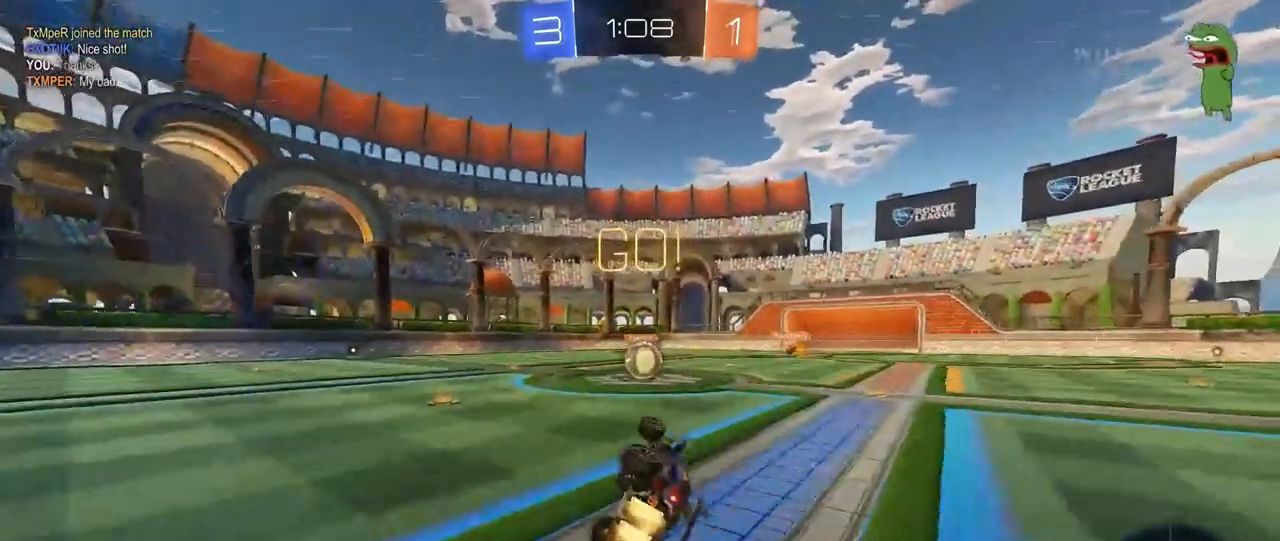
{"keys": ["a"], "mouse": [], "mouse_move": "still", "events": [[67, "s", "up"], [150, "mouse_left", "up"], [200, "a", "up"], [200, "shift", "up"], [250, "d", "down"], [283, "d", "up"], [283, "w", "down"], [433, "w", "up"], [483, "a", "down"]]}
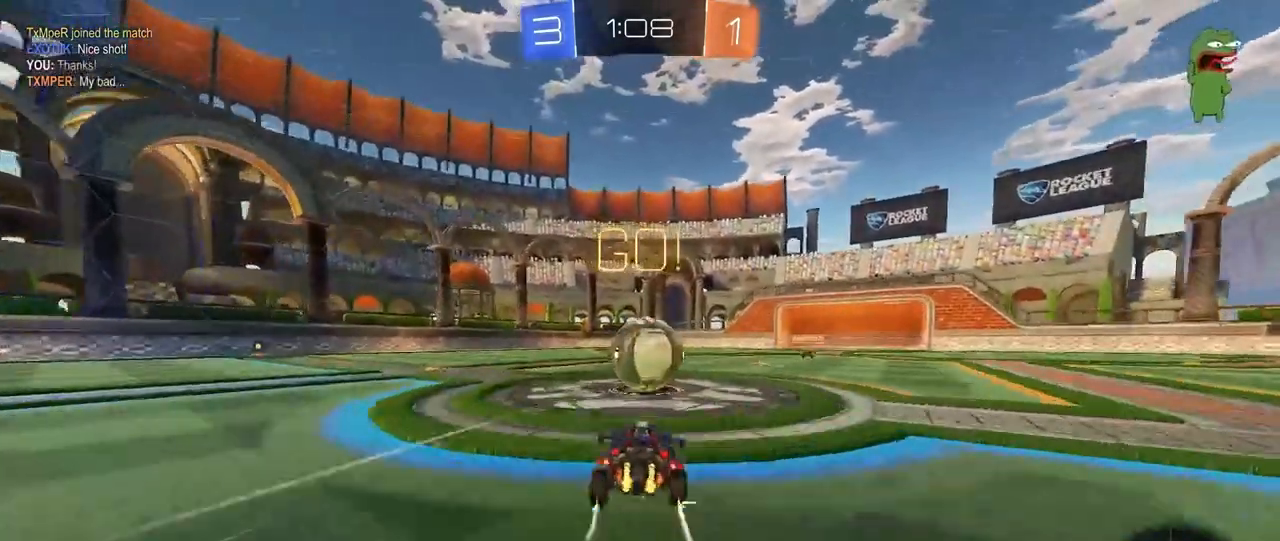
{"keys": ["a", "s", "shift"], "mouse": [], "mouse_move": "still", "events": [[67, "a", "up"], [67, "d", "down"], [67, "mouse_right", "down"], [217, "a", "down"], [217, "w", "down"], [233, "mouse_right", "up"], [267, "d", "up"], [267, "shift", "down"], [317, "mouse_right", "down"], [400, "w", "up"], [450, "s", "down"], [500, "mouse_right", "up"]]}
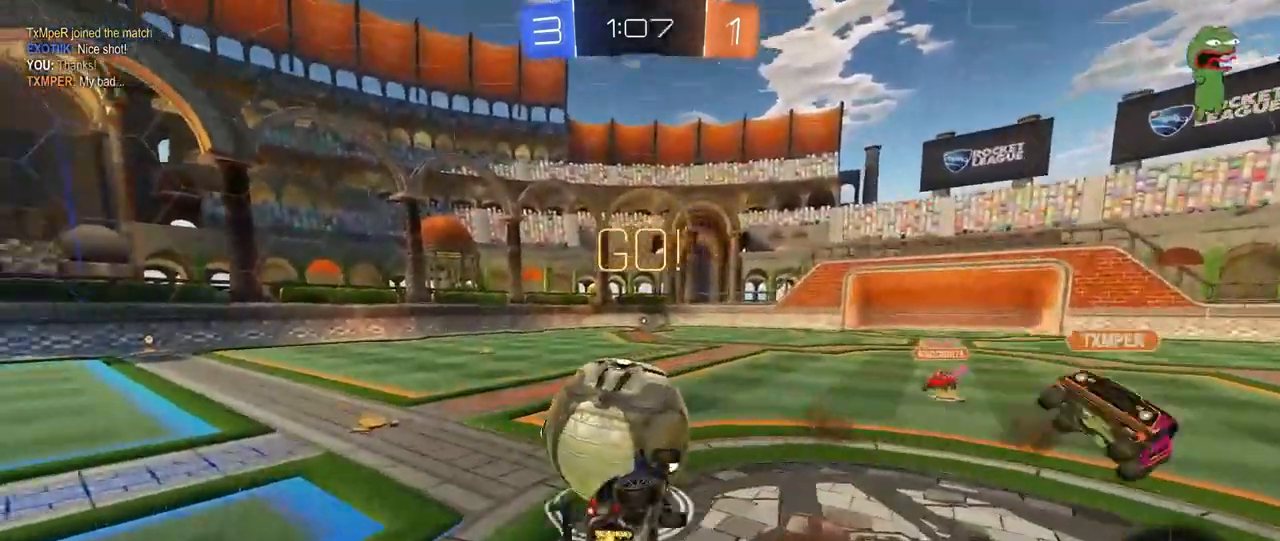
{"keys": ["a", "shift"], "mouse": [], "mouse_move": "still", "events": [[233, "s", "up"]]}
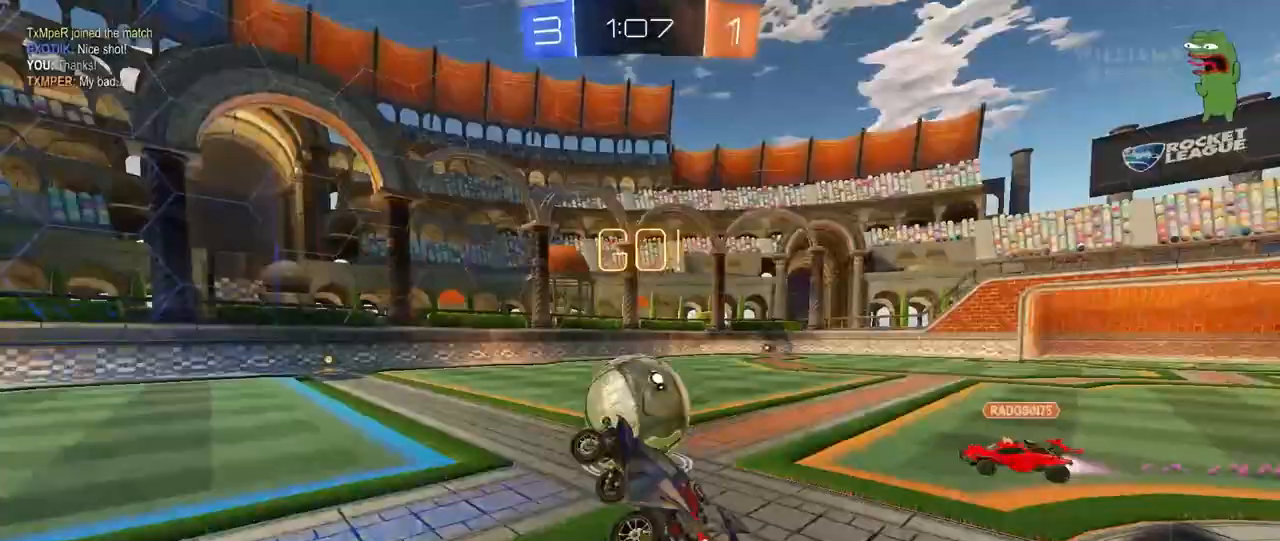
{"keys": ["a", "w"], "mouse": [], "mouse_move": "still", "events": [[17, "shift", "up"], [100, "a", "up"], [433, "w", "down"], [483, "a", "down"]]}
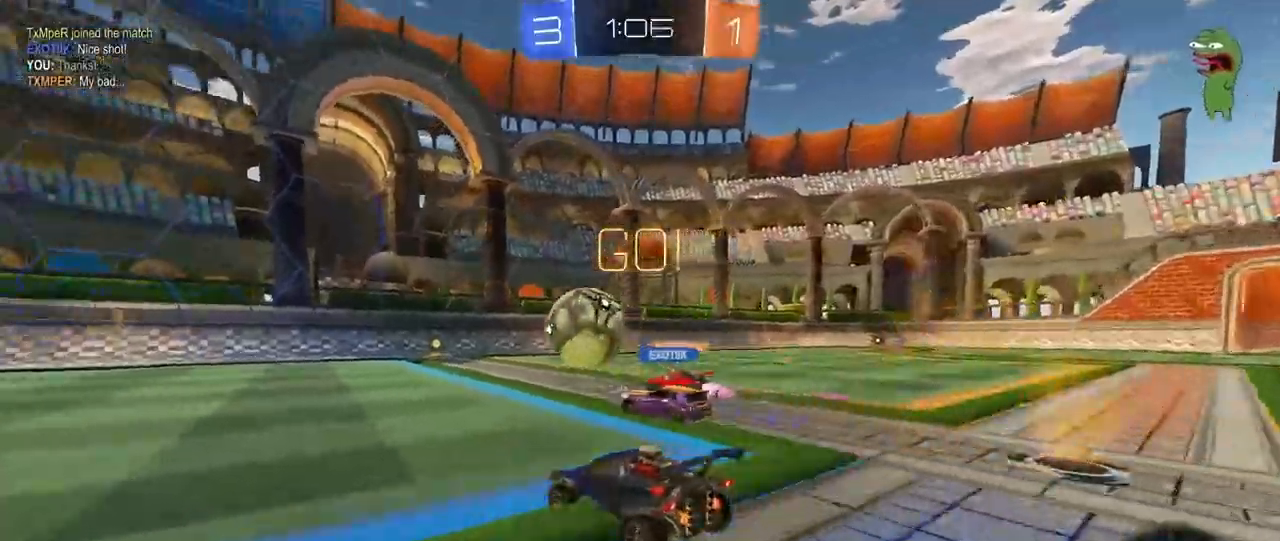
{"keys": ["a", "w"], "mouse": [], "mouse_move": "still", "events": [[117, "a", "up"], [350, "a", "down"]]}
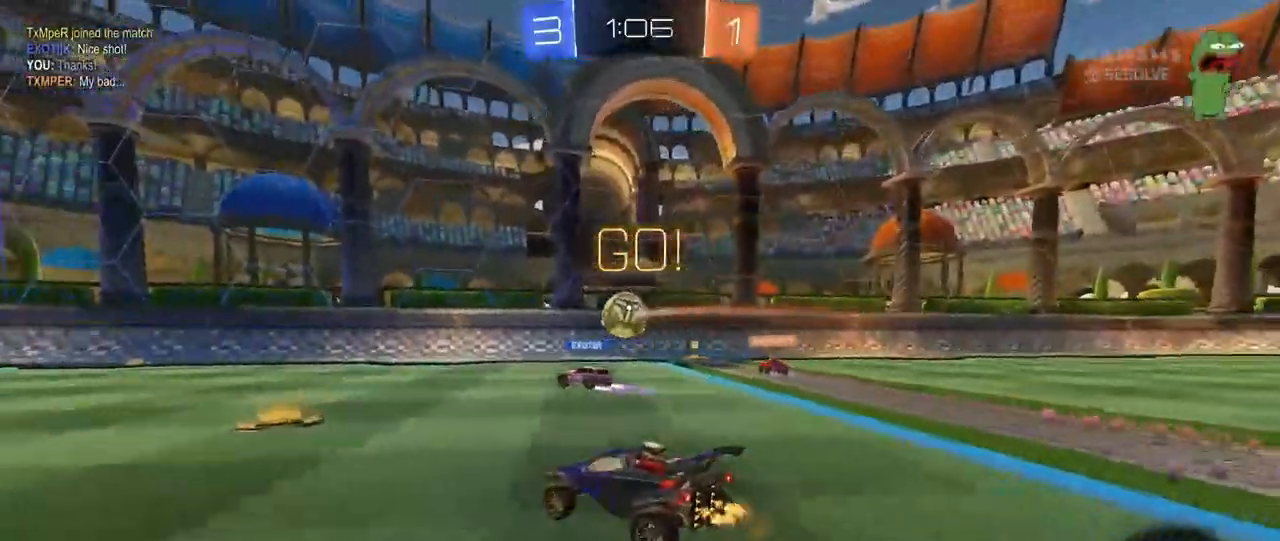
{"keys": ["a", "space", "w"], "mouse": [], "mouse_move": "still", "events": [[33, "a", "up"], [183, "a", "down"], [367, "space", "down"]]}
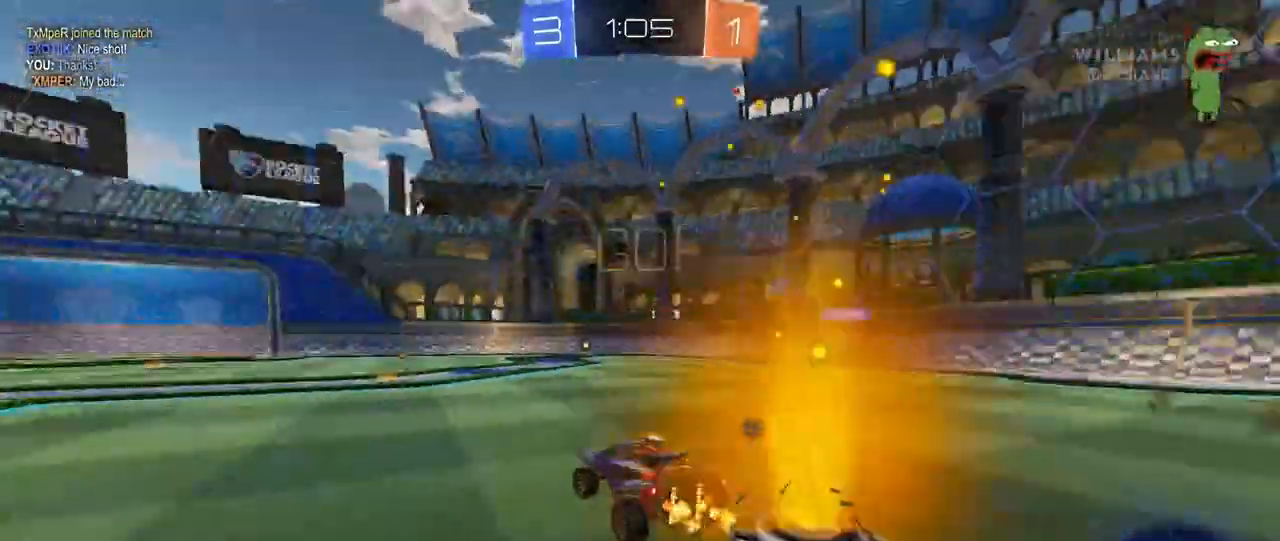
{"keys": ["a", "w"], "mouse": [], "mouse_move": "still", "events": [[50, "a", "up"], [50, "space", "up"], [483, "a", "down"]]}
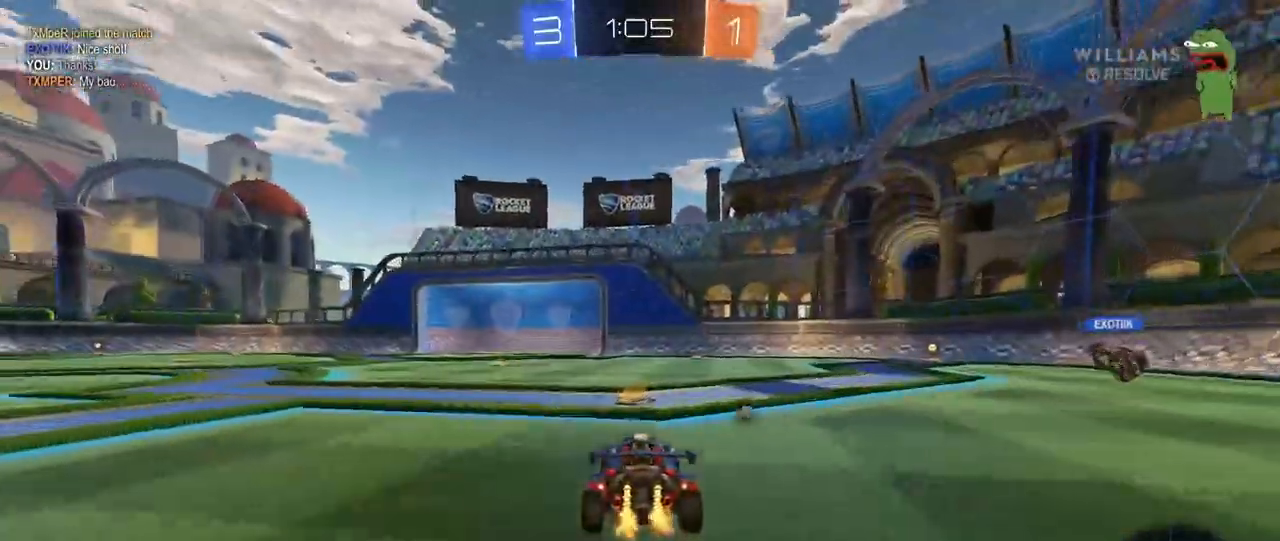
{"keys": ["w"], "mouse": ["left", "right"], "mouse_move": "still", "events": [[33, "a", "up"], [117, "a", "down"], [217, "mouse_left", "down"], [450, "a", "up"], [500, "mouse_right", "down"]]}
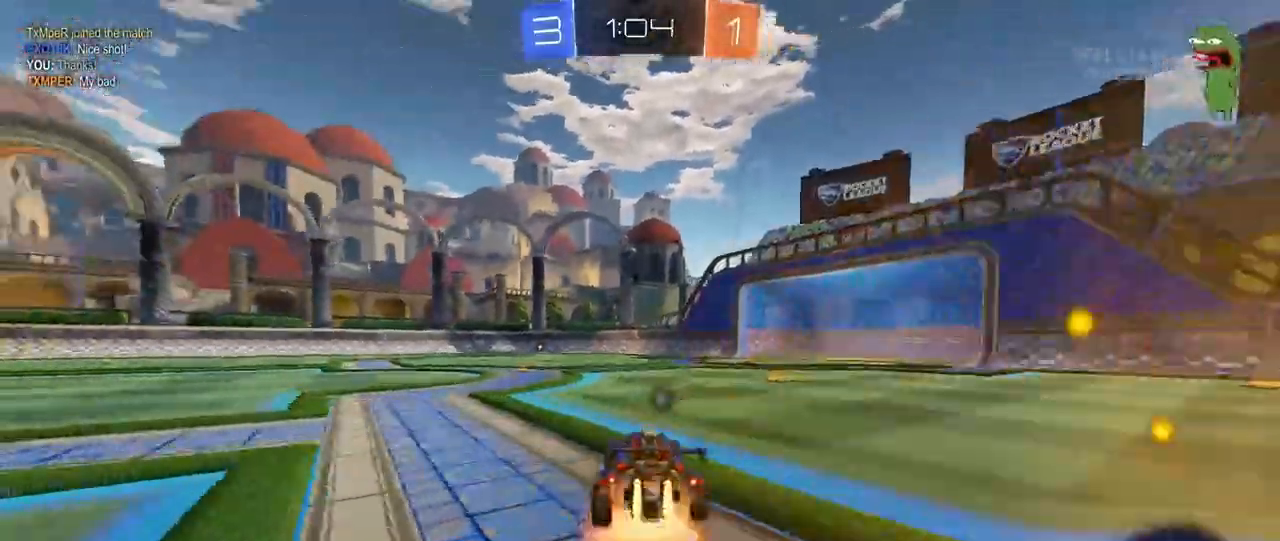
{"keys": ["a", "shift", "space"], "mouse": ["left"], "mouse_move": "still", "events": [[83, "a", "down"], [83, "mouse_right", "up"], [83, "shift", "down"], [133, "mouse_right", "down"], [183, "s", "down"], [183, "w", "up"], [367, "mouse_right", "up"], [467, "s", "up"], [467, "space", "down"]]}
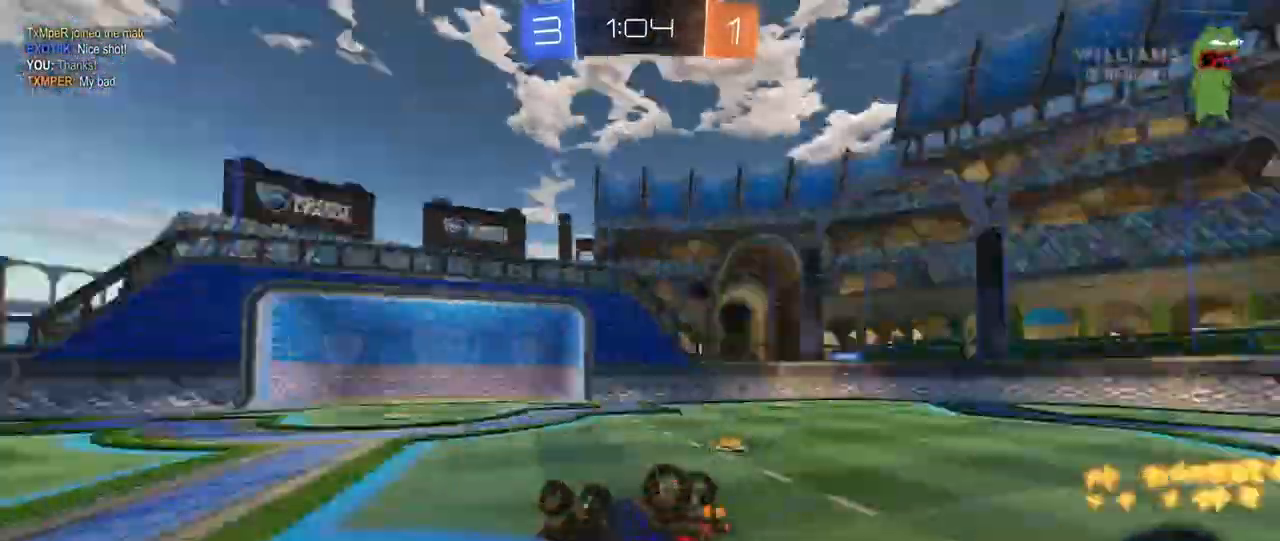
{"keys": [], "mouse": [], "mouse_move": "still", "events": [[67, "mouse_left", "up"], [100, "s", "down"], [150, "space", "up"], [333, "s", "up"], [383, "shift", "up"], [433, "a", "up"]]}
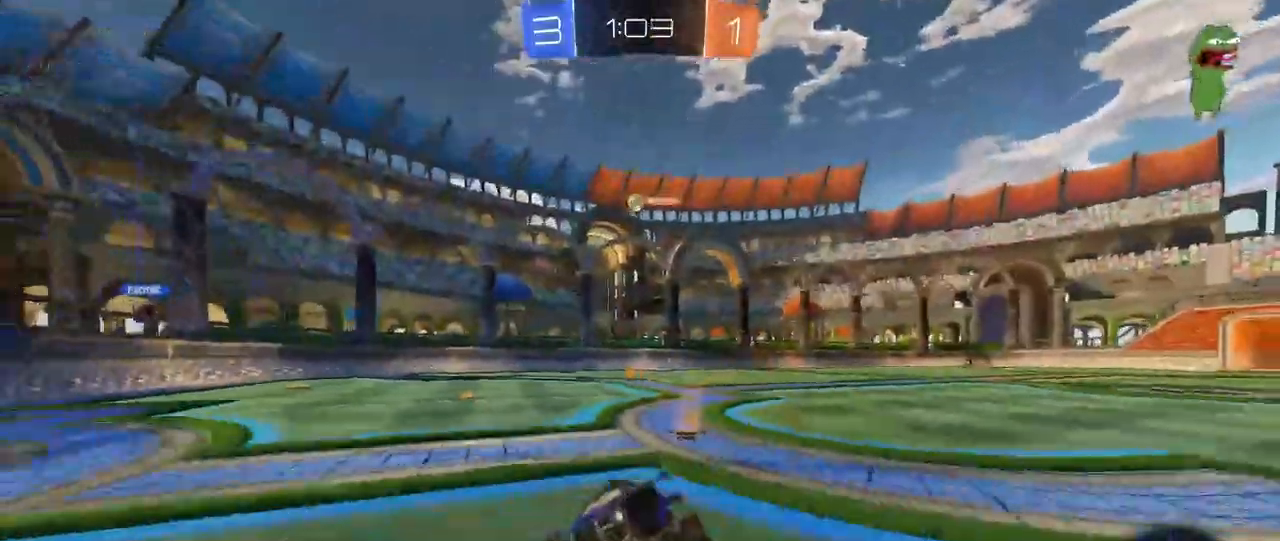
{"keys": ["w"], "mouse": [], "mouse_move": "still", "events": [[117, "space", "down"], [117, "w", "down"], [217, "a", "down"], [300, "mouse_left", "down"], [300, "space", "up"], [350, "a", "up"], [450, "mouse_left", "up"]]}
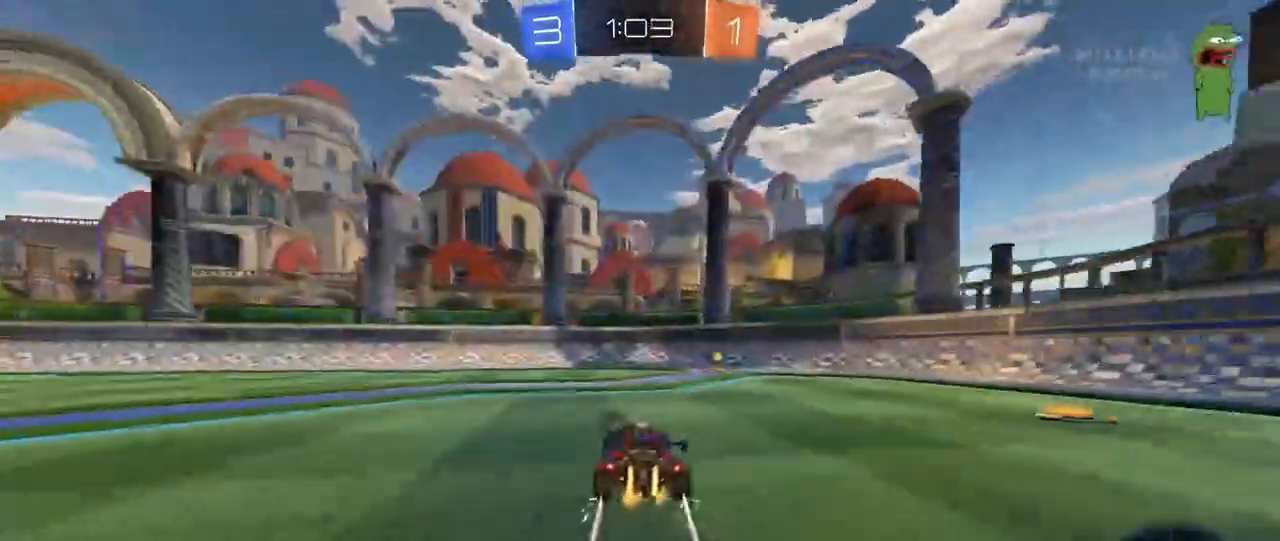
{"keys": ["d", "shift", "w"], "mouse": ["left"], "mouse_move": "still", "events": [[133, "d", "down"], [233, "space", "down"], [283, "d", "up"], [283, "mouse_left", "down"], [367, "d", "down"], [367, "space", "up"], [417, "shift", "down"]]}
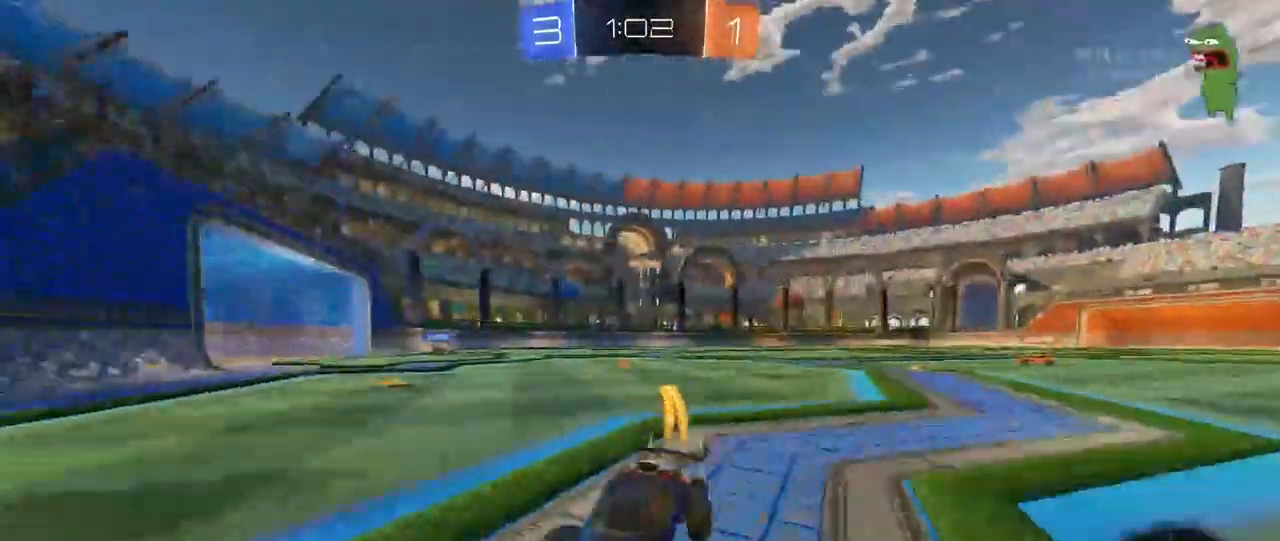
{"keys": ["d", "w"], "mouse": ["left"], "mouse_move": "still", "events": [[67, "shift", "up"]]}
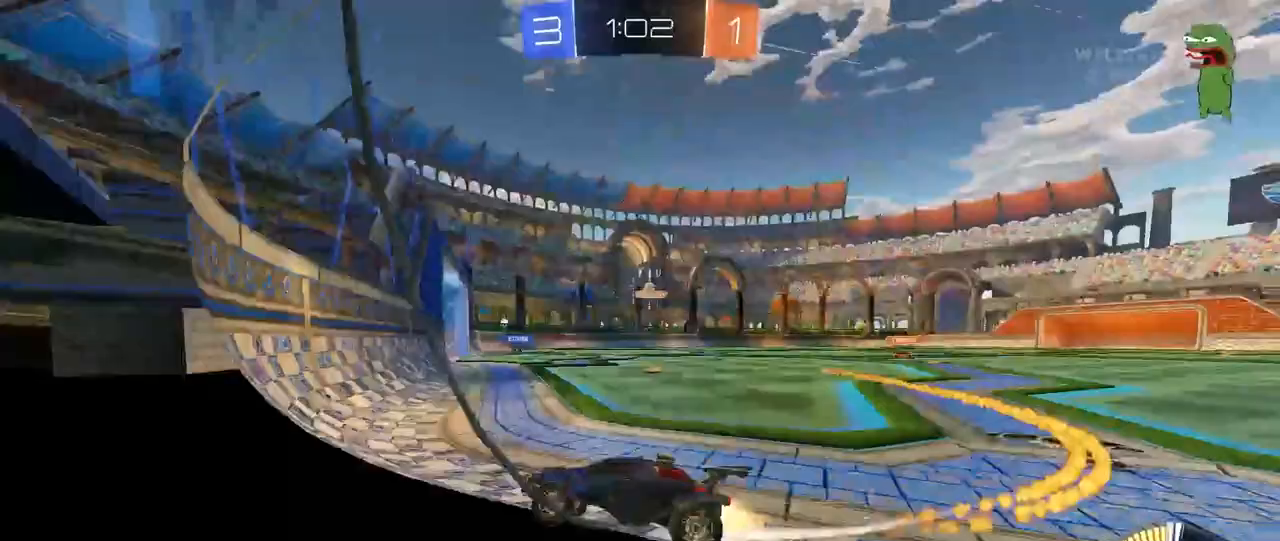
{"keys": ["w"], "mouse": [], "mouse_move": "still", "events": [[167, "mouse_left", "up"], [400, "d", "up"]]}
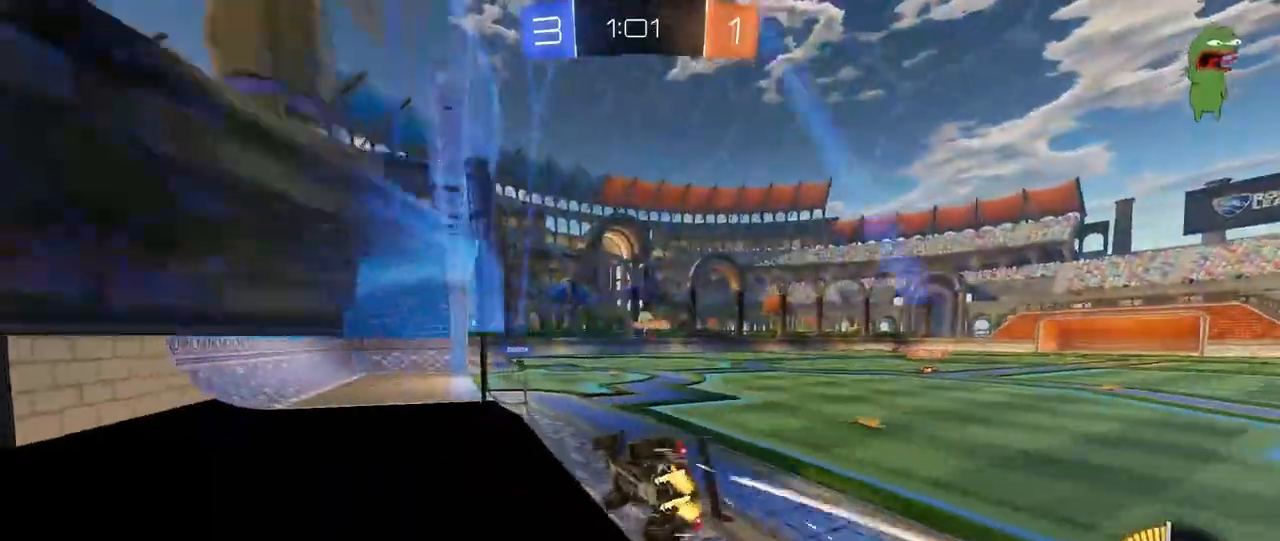
{"keys": ["w"], "mouse": [], "mouse_move": "still", "events": [[83, "mouse_left", "down"], [233, "mouse_left", "up"]]}
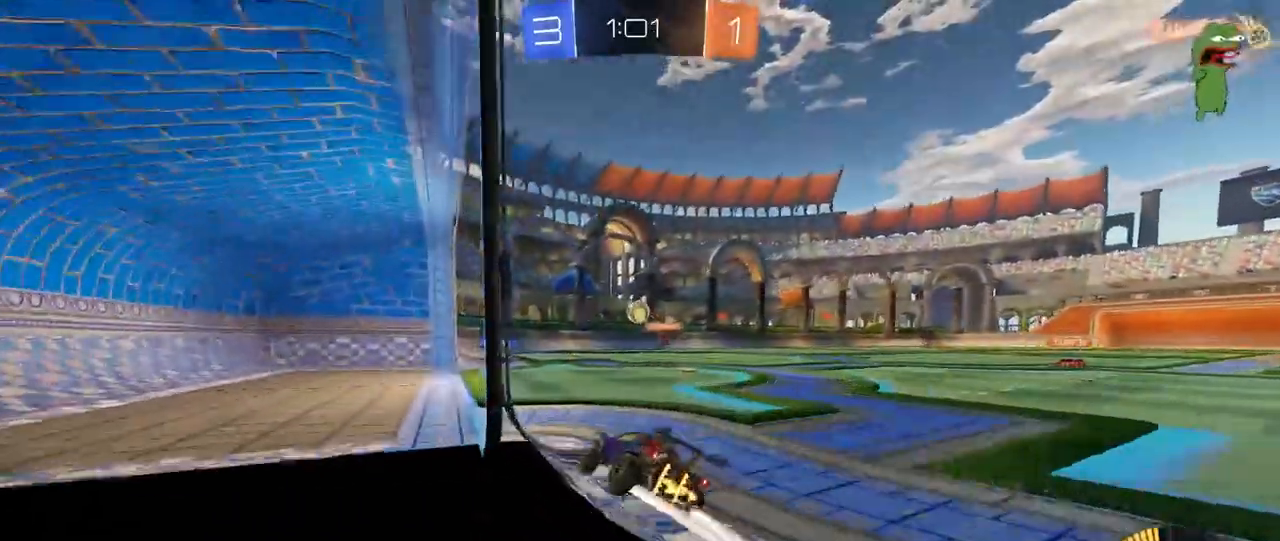
{"keys": ["d", "s"], "mouse": [], "mouse_move": "still", "events": [[17, "a", "down"], [67, "w", "up"], [150, "a", "up"], [150, "s", "down"], [200, "d", "down"], [250, "d", "up"], [283, "a", "down"], [333, "a", "up"], [333, "d", "down"]]}
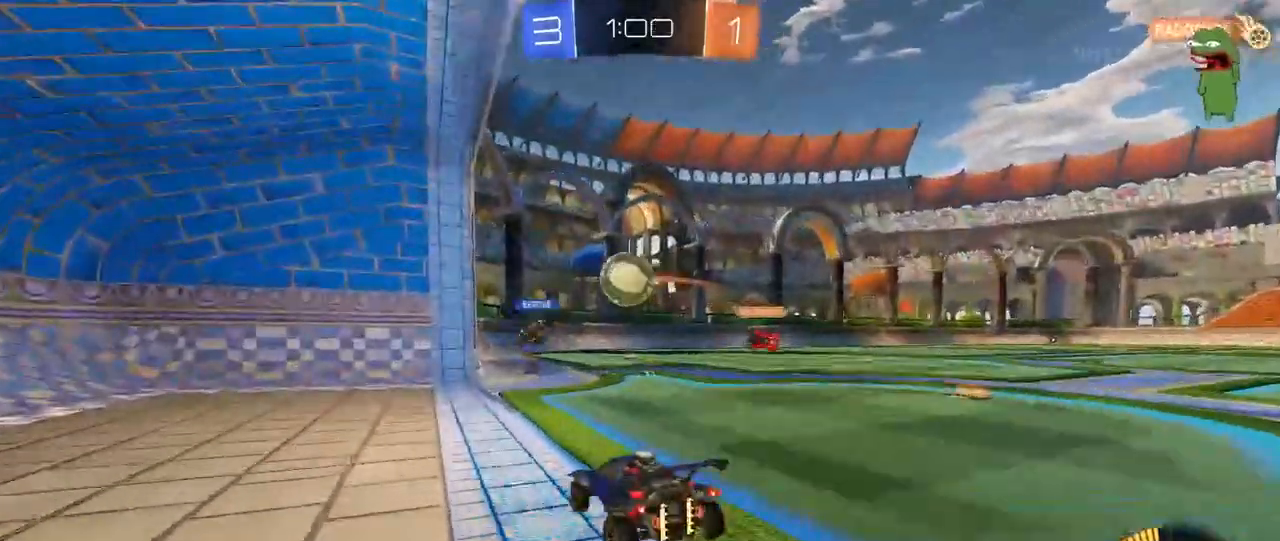
{"keys": ["d"], "mouse": [], "mouse_move": "still", "events": [[117, "s", "up"], [167, "shift", "down"], [267, "shift", "up"], [267, "w", "down"], [500, "w", "up"]]}
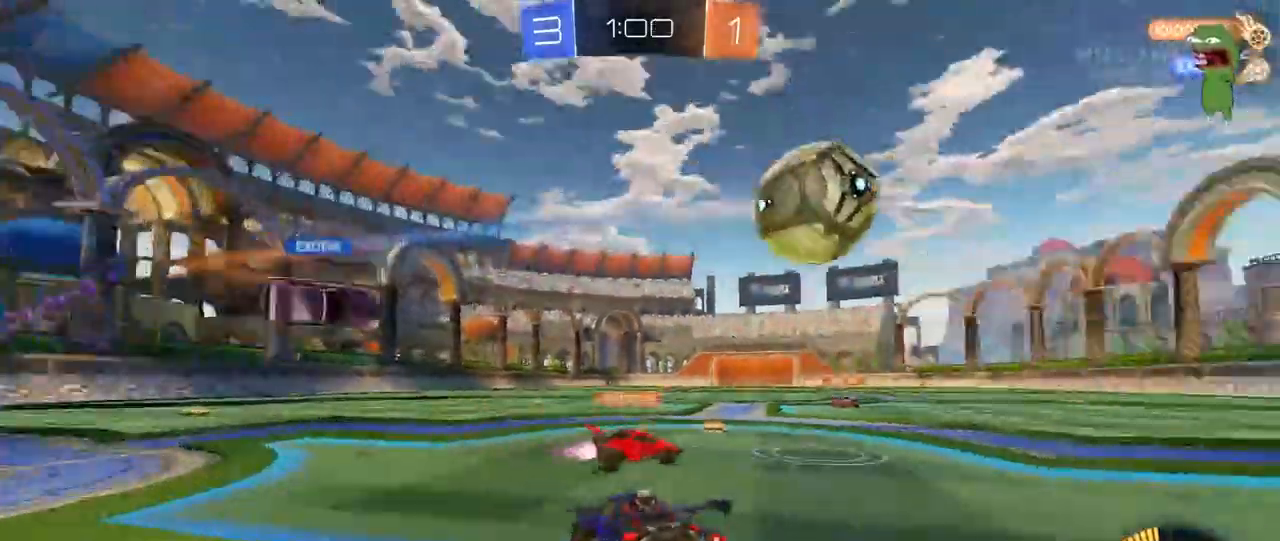
{"keys": ["d", "w"], "mouse": [], "mouse_move": "still", "events": [[333, "w", "down"], [367, "shift", "down"], [467, "shift", "up"]]}
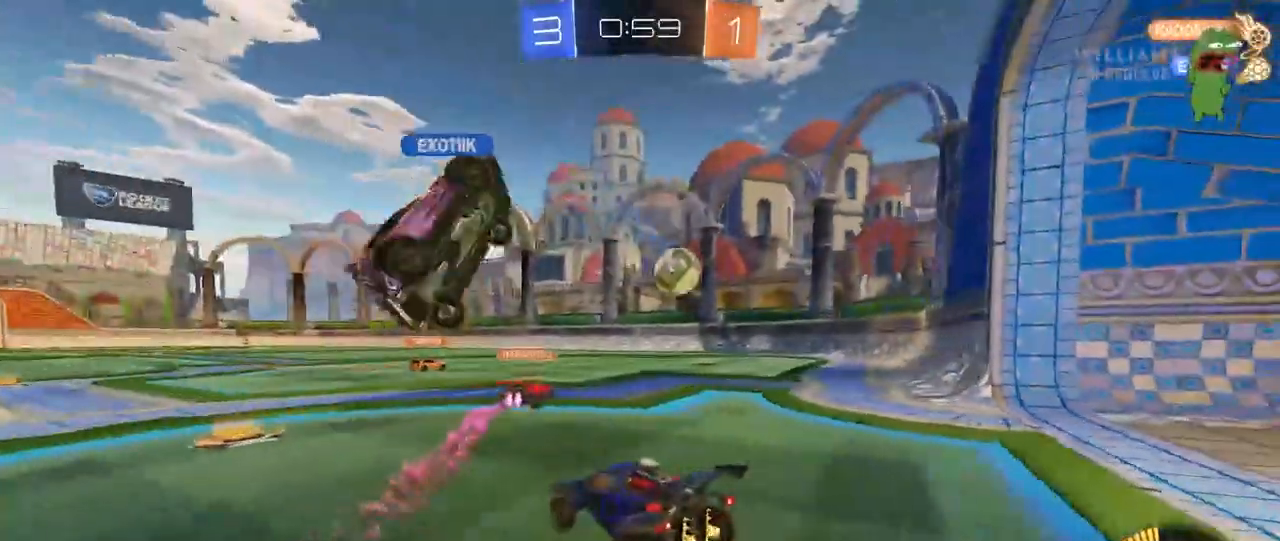
{"keys": ["w"], "mouse": [], "mouse_move": "still", "events": [[483, "d", "up"]]}
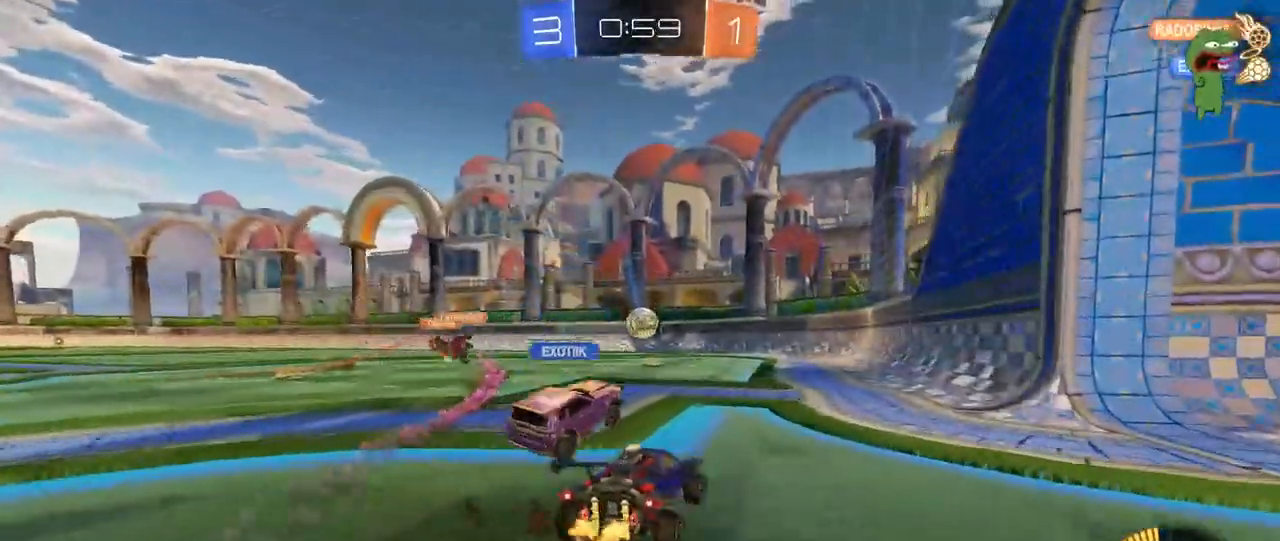
{"keys": ["d", "w"], "mouse": [], "mouse_move": "still", "events": [[300, "d", "down"], [400, "d", "up"], [500, "d", "down"]]}
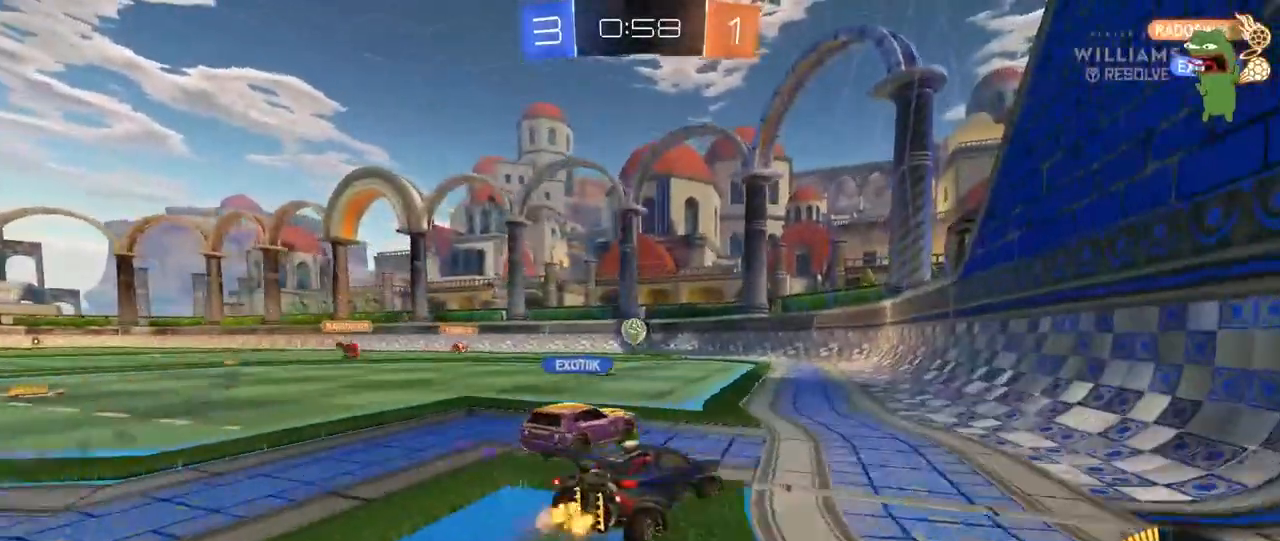
{"keys": ["a", "w"], "mouse": [], "mouse_move": "still", "events": [[50, "d", "up"], [83, "a", "down"], [133, "shift", "down"], [133, "w", "up"], [233, "shift", "up"], [467, "w", "down"]]}
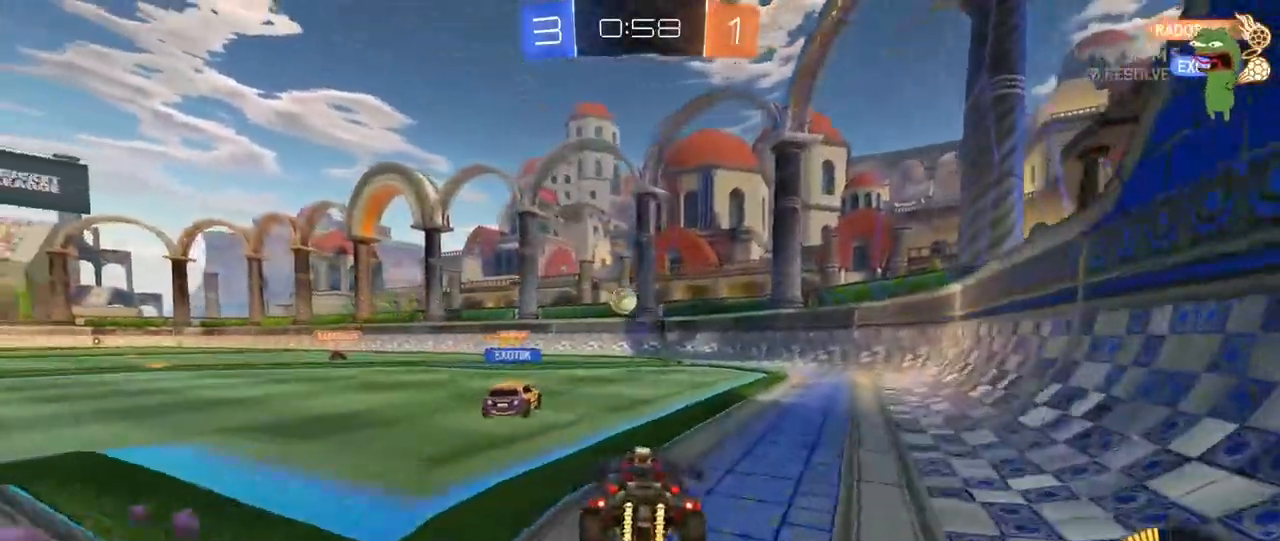
{"keys": ["a", "w"], "mouse": ["left"], "mouse_move": "still", "events": [[150, "mouse_left", "down"]]}
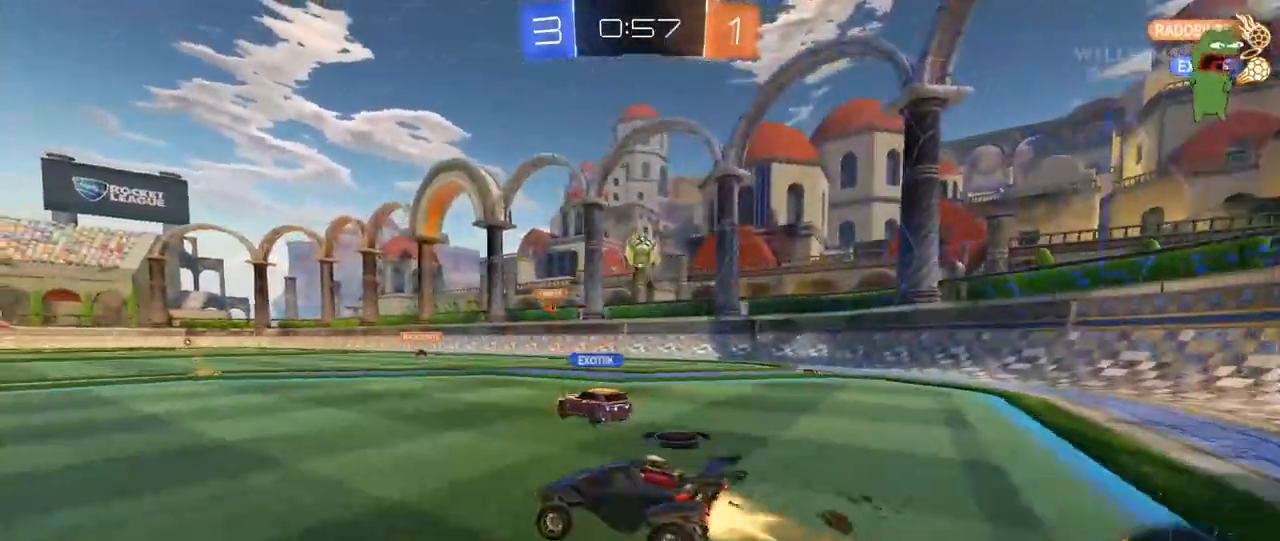
{"keys": ["w"], "mouse": [], "mouse_move": "still", "events": [[33, "a", "up"], [167, "mouse_left", "up"]]}